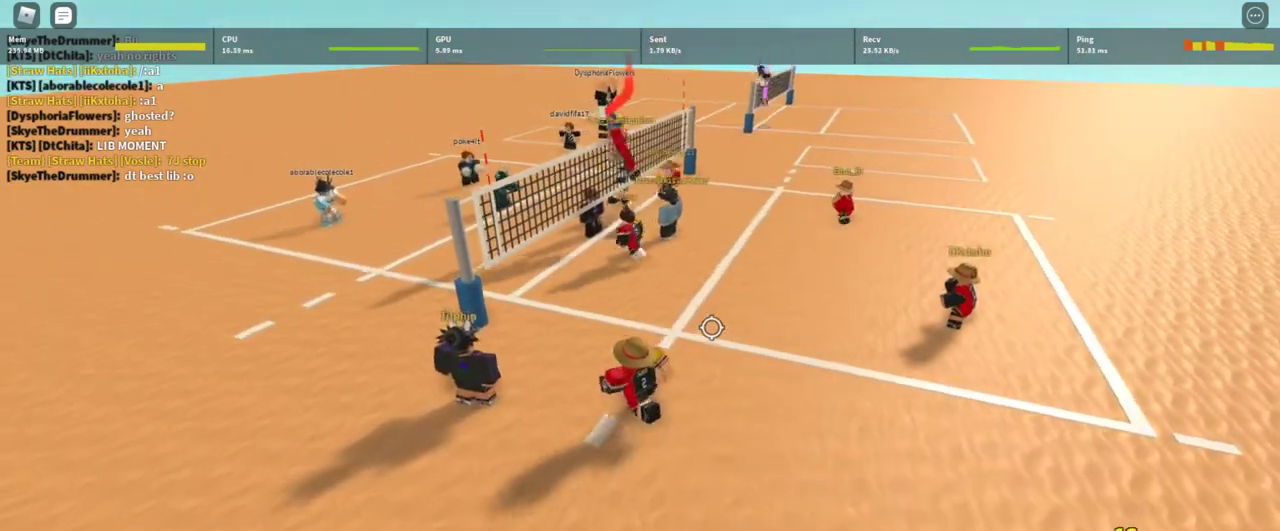
Gameplay with keyboard and mouse; each line is a JSON object with the keys and mouse buttons held at the frame after it. "events" lists presses ("down") and releases ("up") of "1", "2", "3", "4", "5", "a", "alt", "c", "caps_lock", "ctrl", "d", "e", "f", "g", "q", "r", "s", "shift", "space", "t", "tab", "v", "w", "x", "z", "mouse_left", "mouse_wheel" and "mouse_right" between this image and that frame as [ms after this image, input, new state], when the widget could be followed in between. "mouse_left", "mouse_wheel", "mouse_right" = the "left", "wheel", "right" buttons of the "mouse" list. No other keys are recorded. "wheel" means that the mouse wheel is clicked or scrolled. Not read: mouse_move.
{"keys": [], "mouse": ["right"], "events": [[67, "w", "up"], [133, "a", "up"]]}
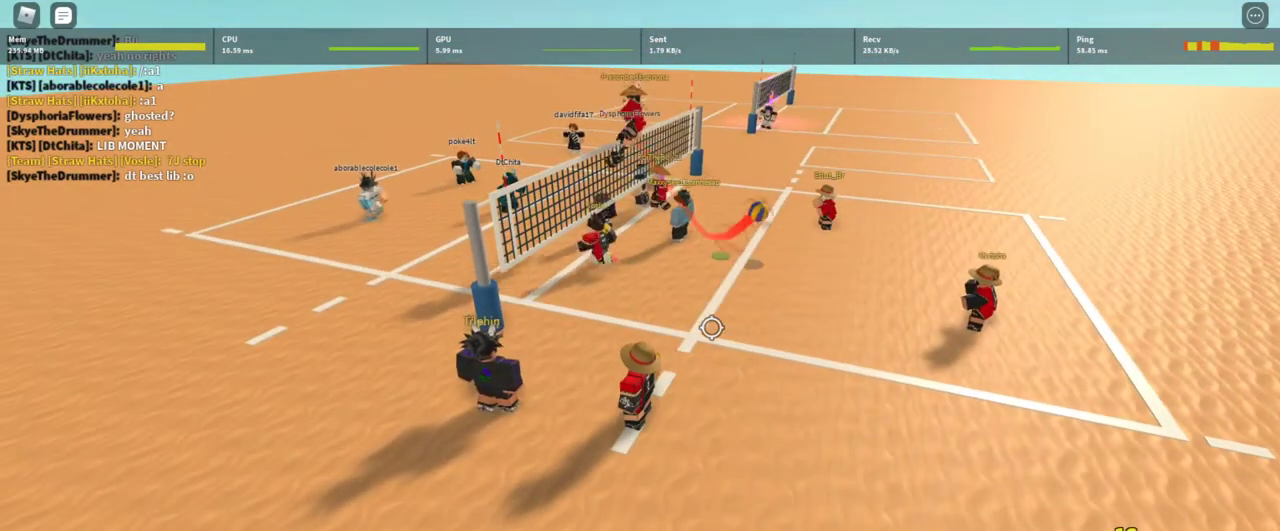
{"keys": [], "mouse": ["right"], "events": []}
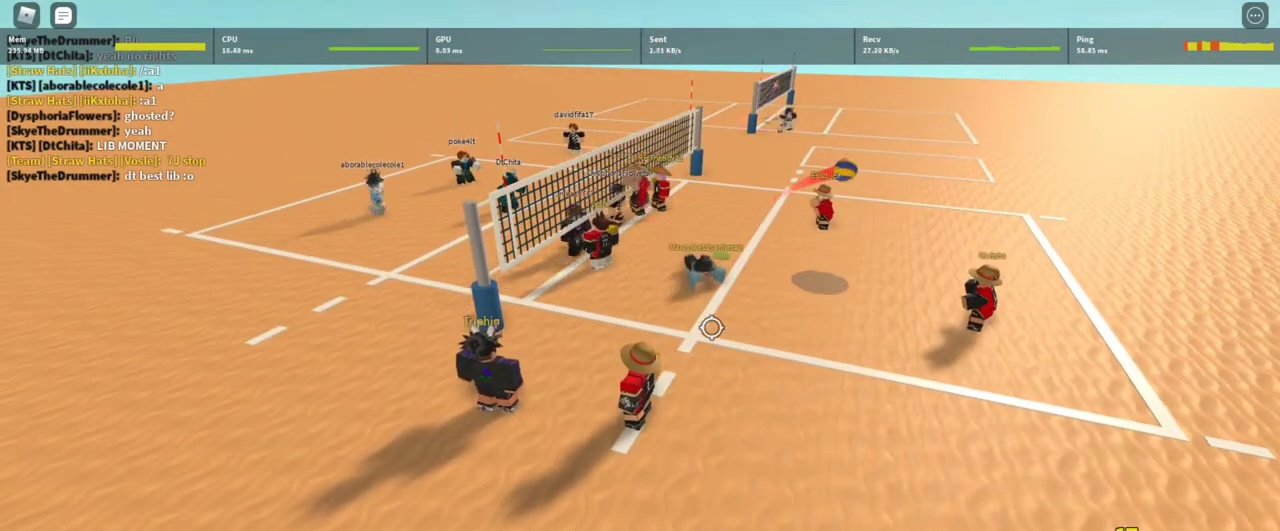
{"keys": [], "mouse": [], "events": [[433, "mouse_right", "up"]]}
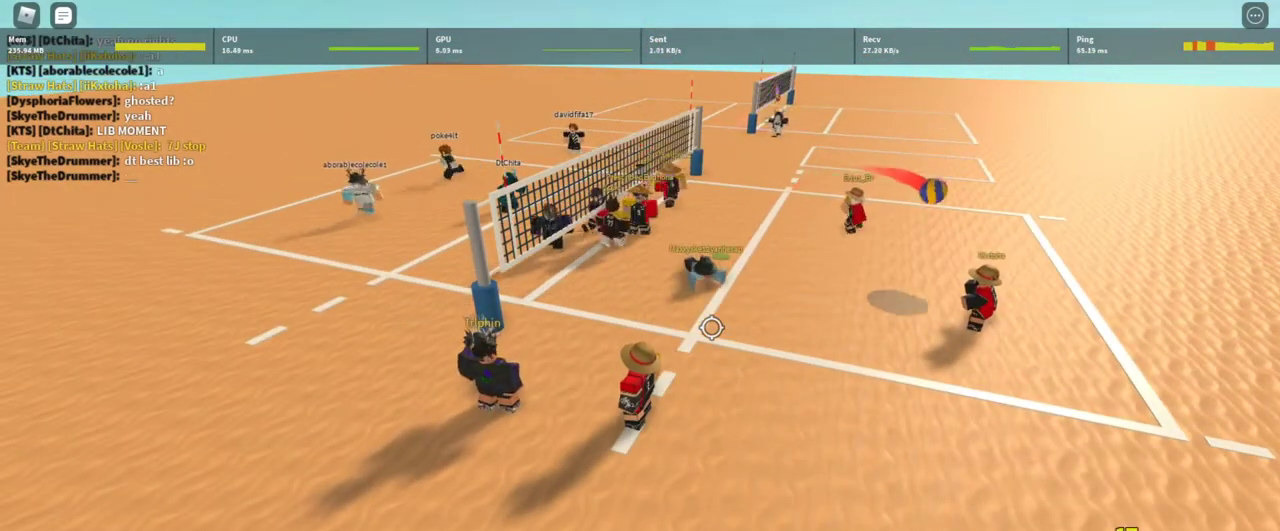
{"keys": [], "mouse": [], "events": []}
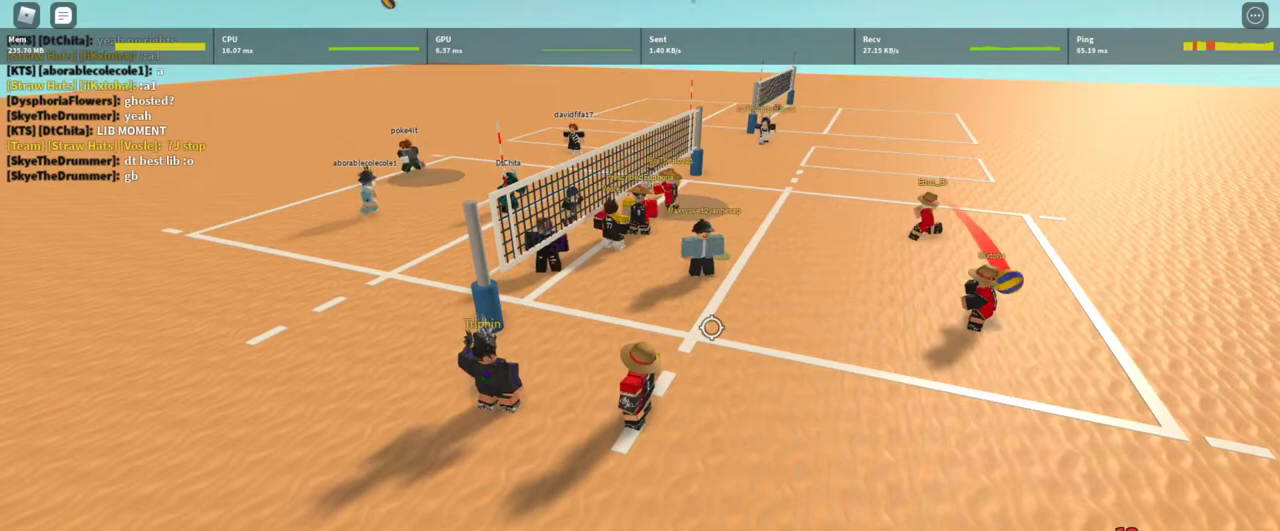
{"keys": [], "mouse": [], "events": []}
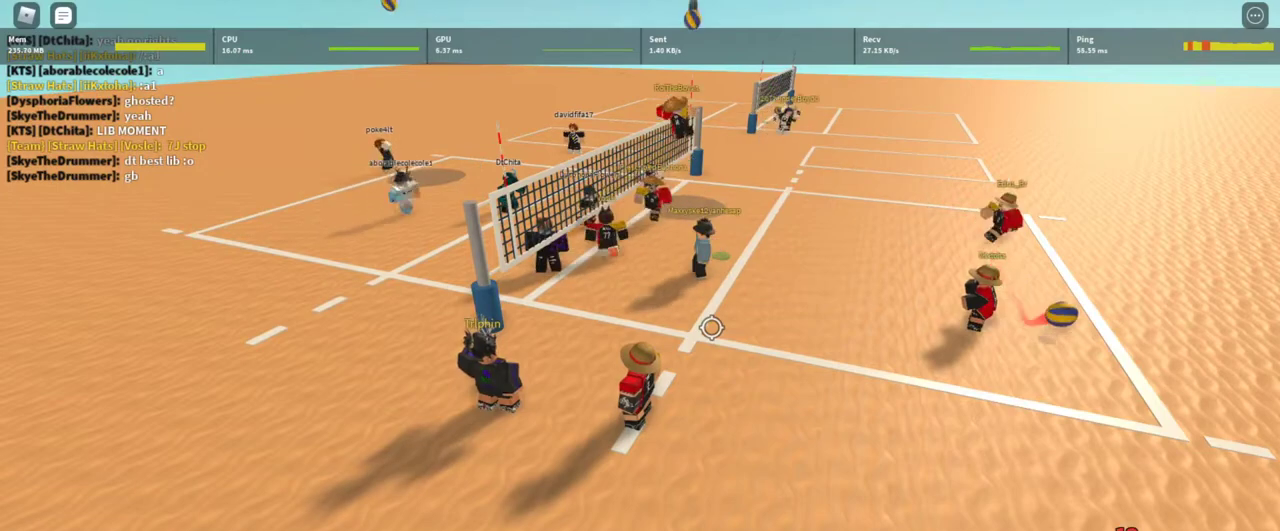
{"keys": [], "mouse": [], "events": []}
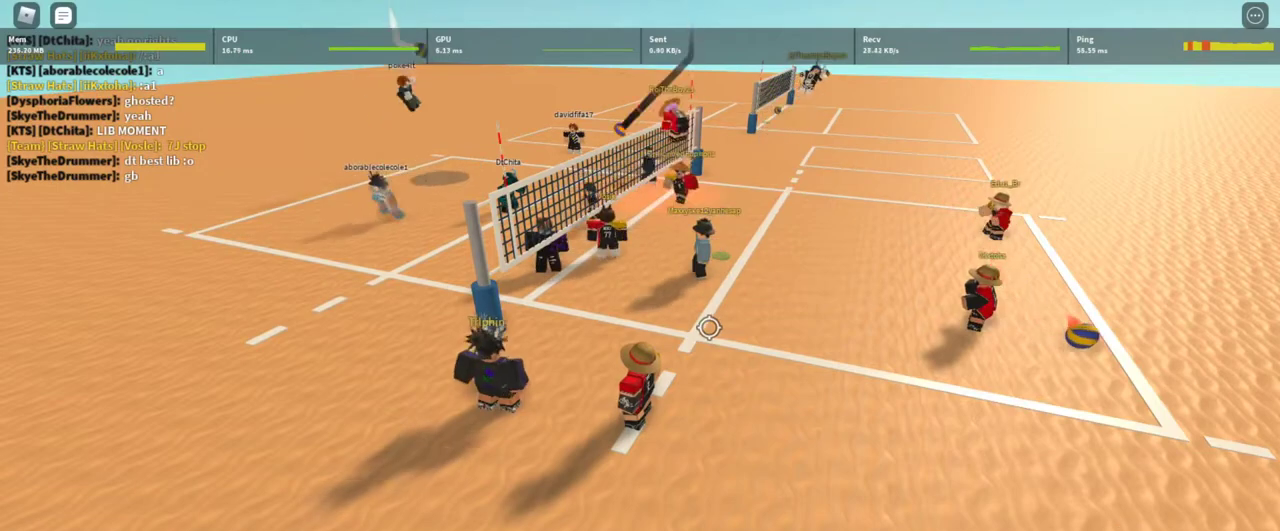
{"keys": [], "mouse": [], "events": []}
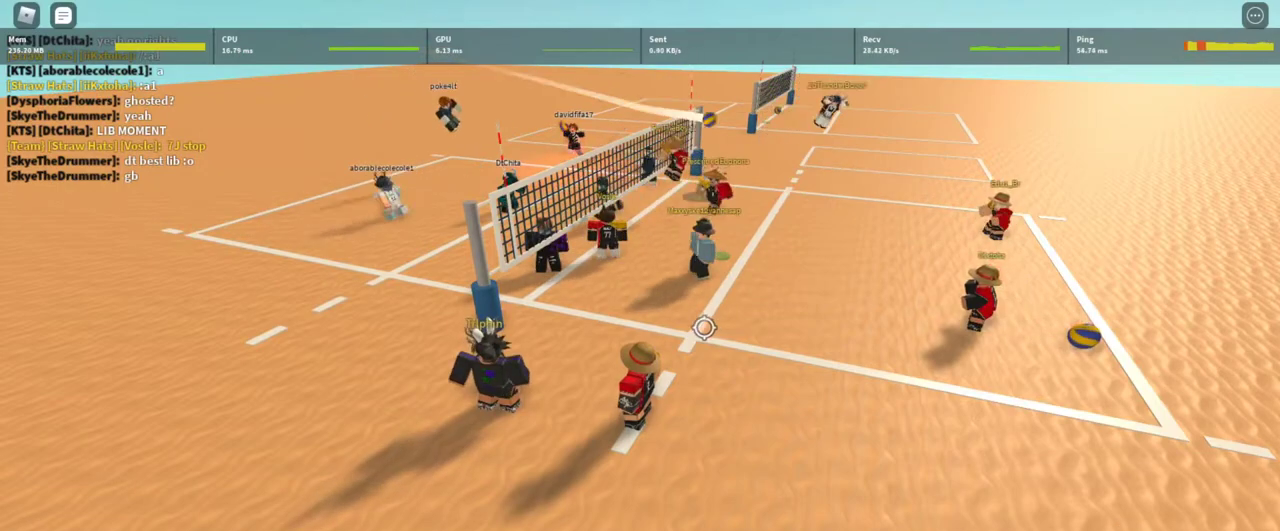
{"keys": [], "mouse": [], "events": []}
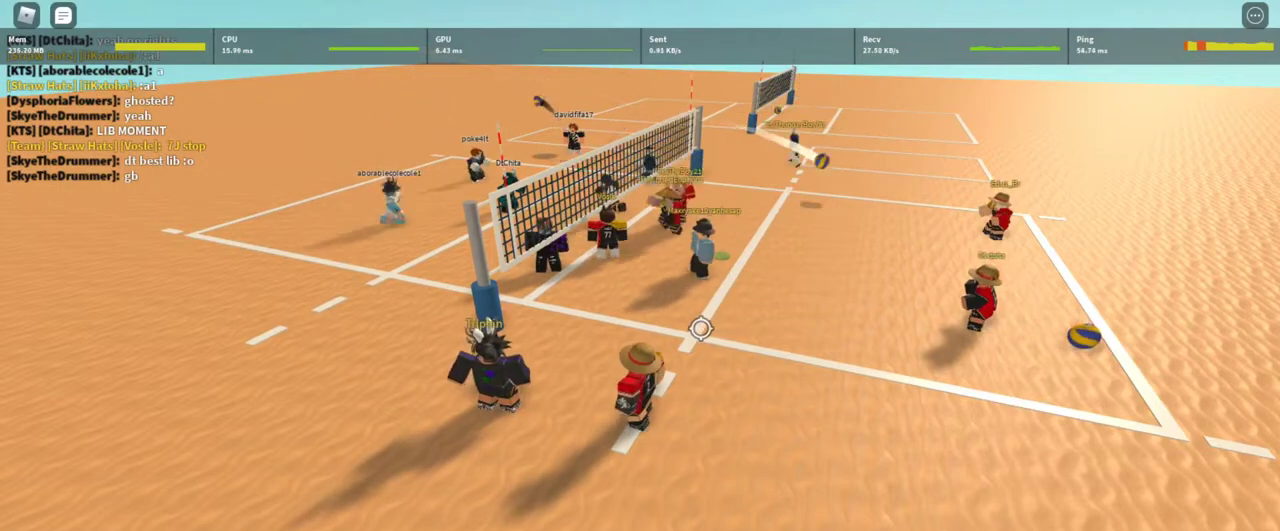
{"keys": ["d"], "mouse": [], "events": [[433, "d", "down"]]}
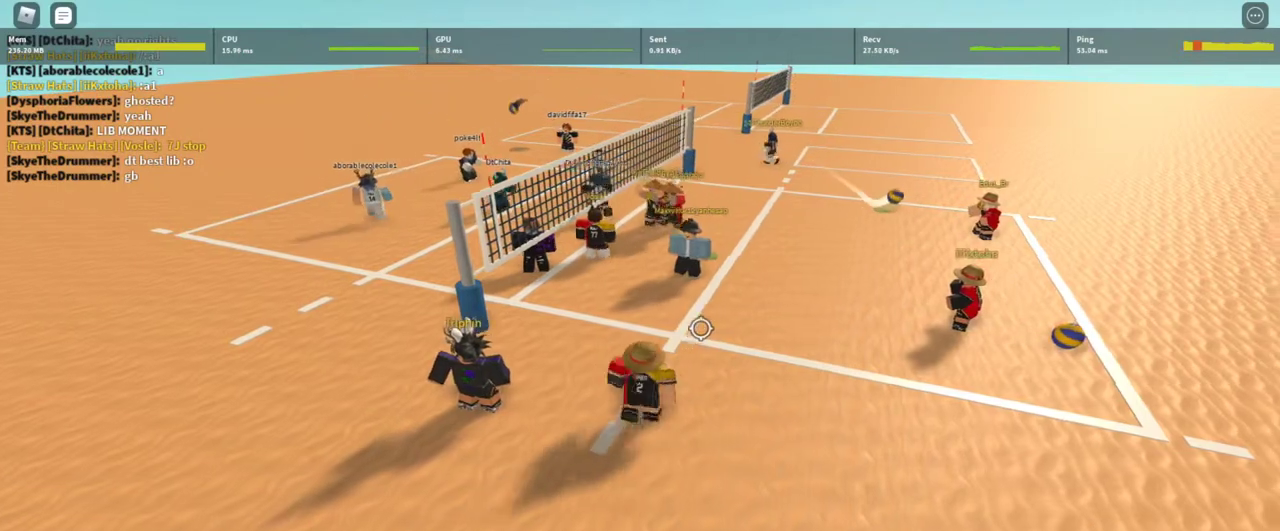
{"keys": ["d"], "mouse": [], "events": []}
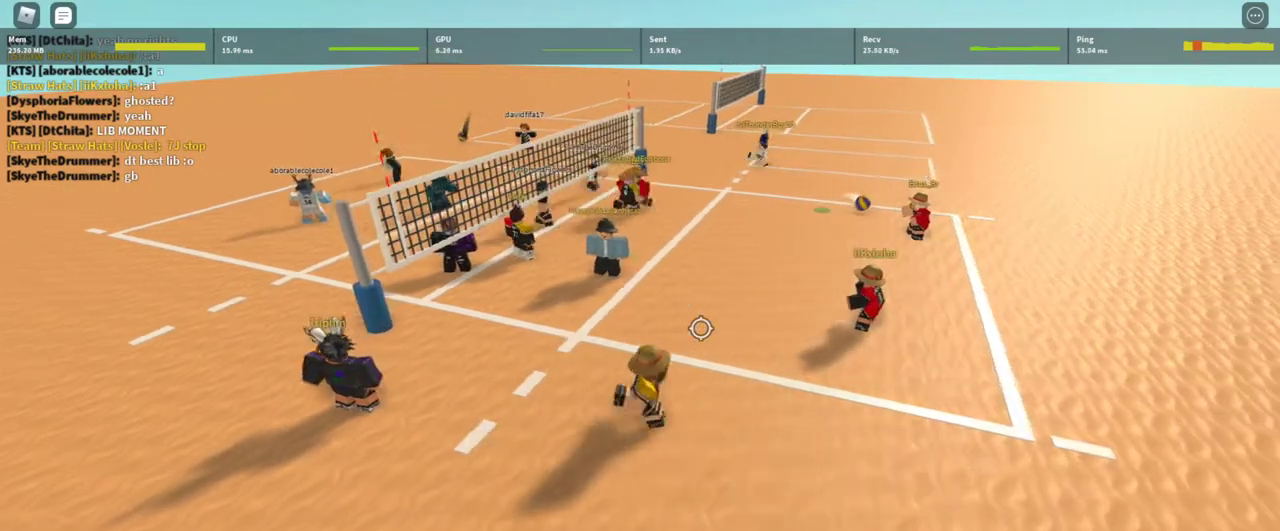
{"keys": ["d"], "mouse": [], "events": []}
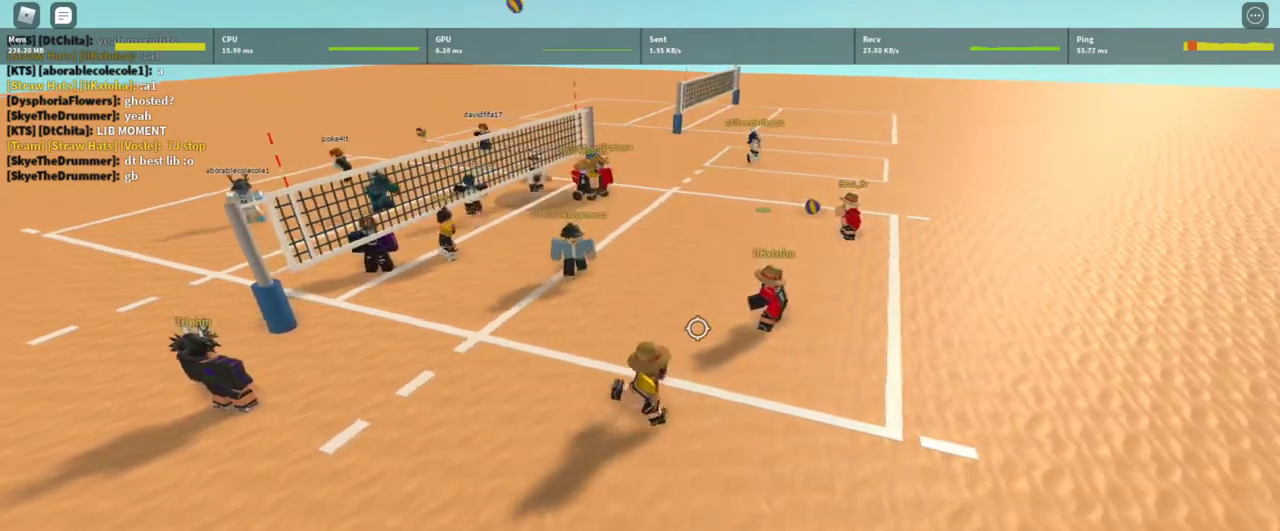
{"keys": ["d", "s"], "mouse": ["right"], "events": [[433, "mouse_right", "down"], [433, "s", "down"]]}
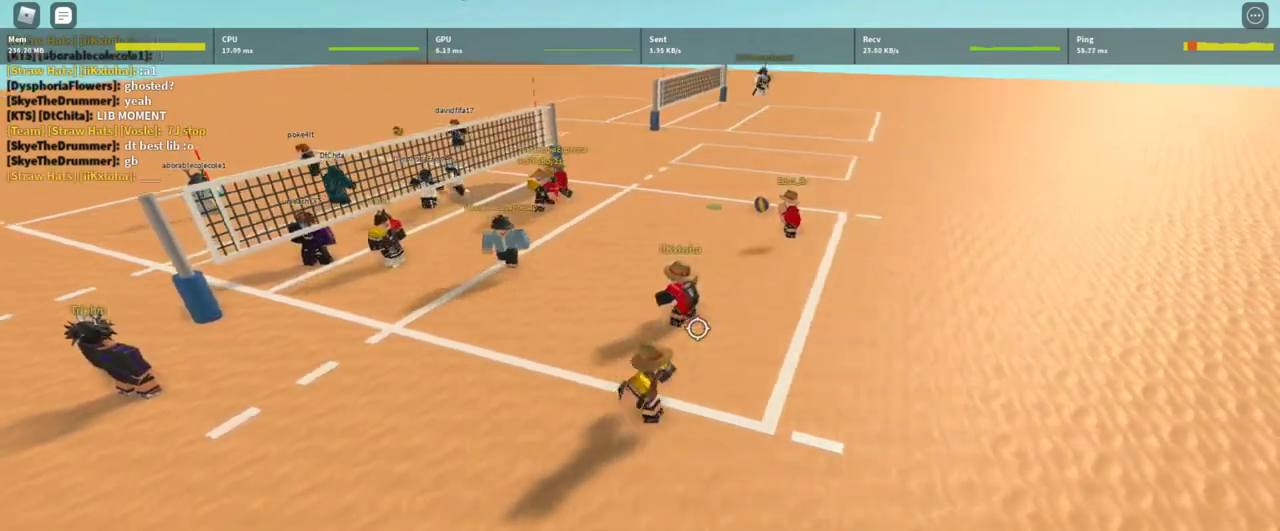
{"keys": ["d", "s"], "mouse": ["right"], "events": []}
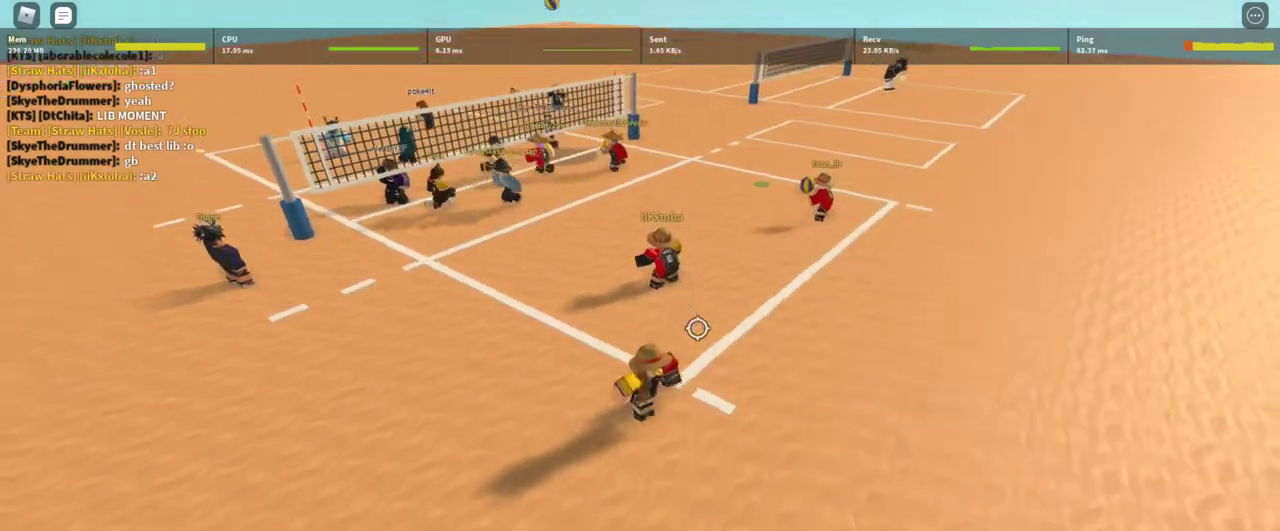
{"keys": ["d"], "mouse": ["right"], "events": [[467, "s", "up"]]}
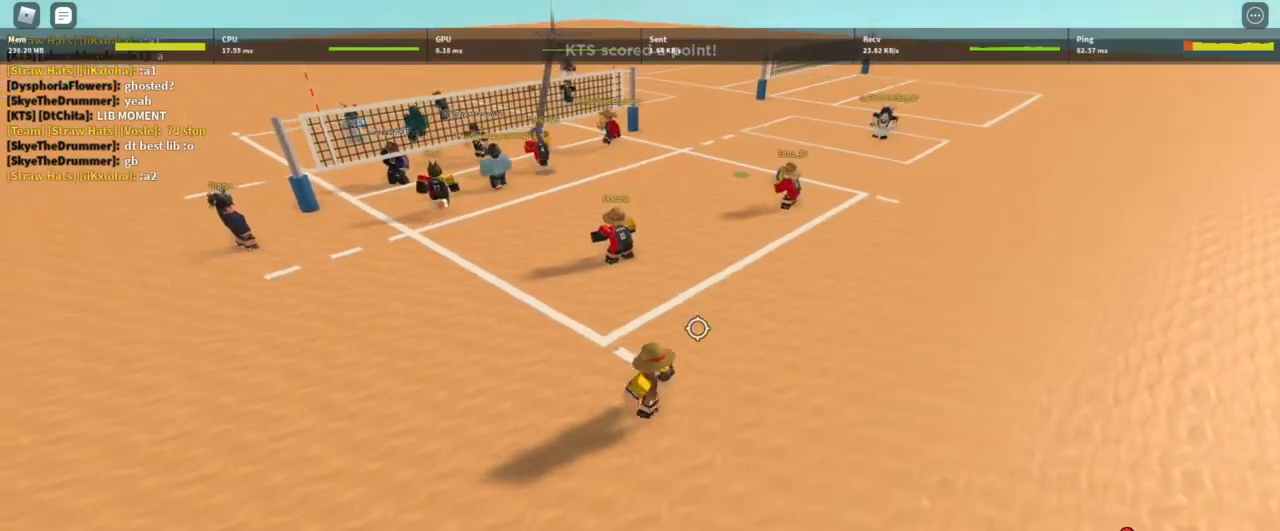
{"keys": ["d"], "mouse": ["right"], "events": []}
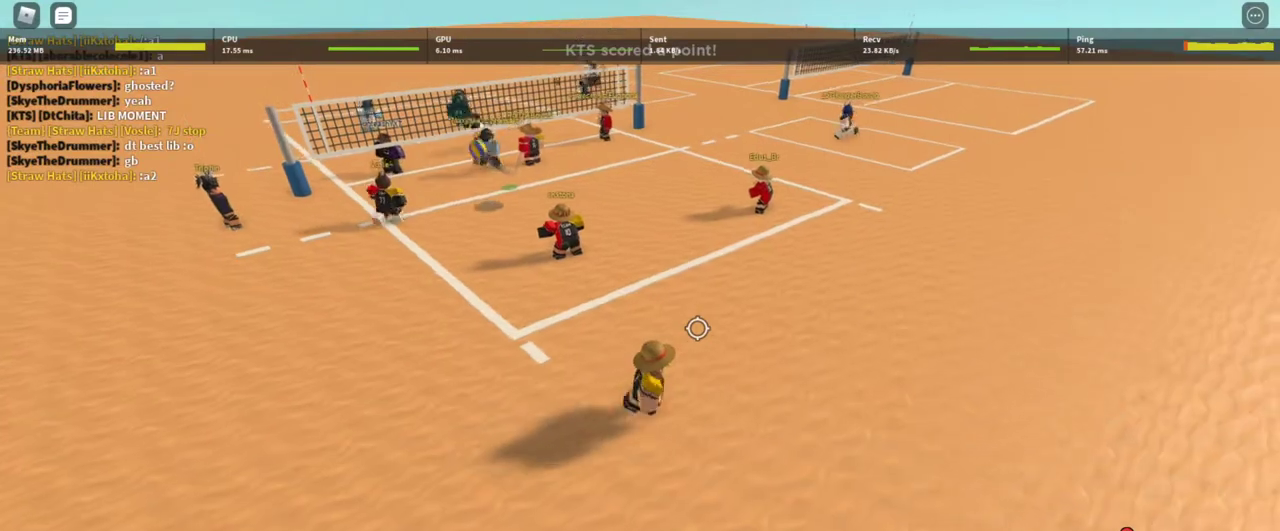
{"keys": ["d", "w"], "mouse": ["right"], "events": [[300, "w", "down"]]}
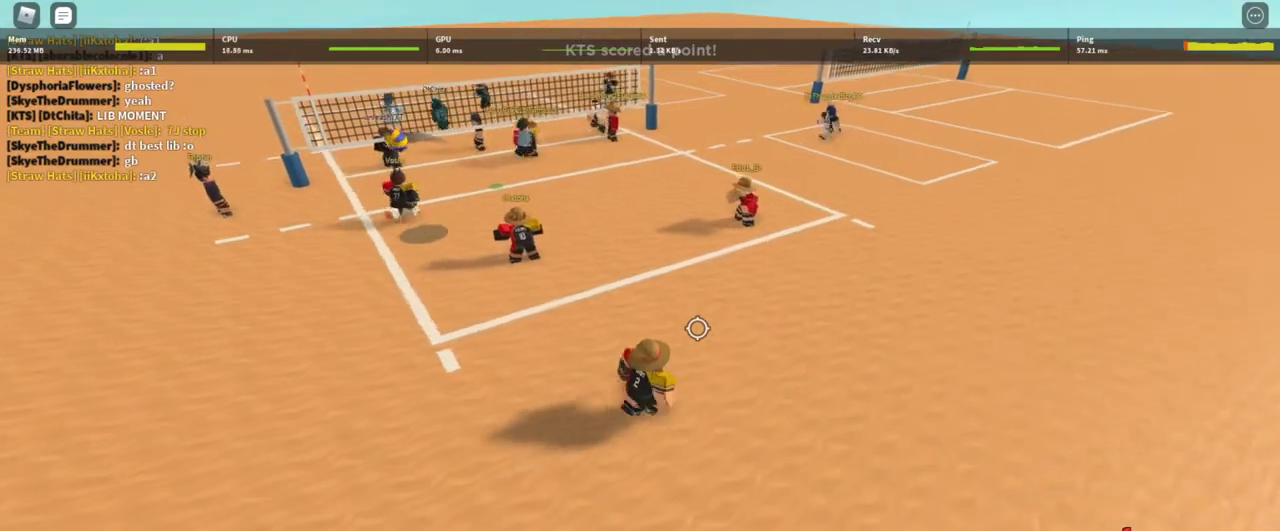
{"keys": ["w"], "mouse": ["right"], "events": [[267, "d", "up"]]}
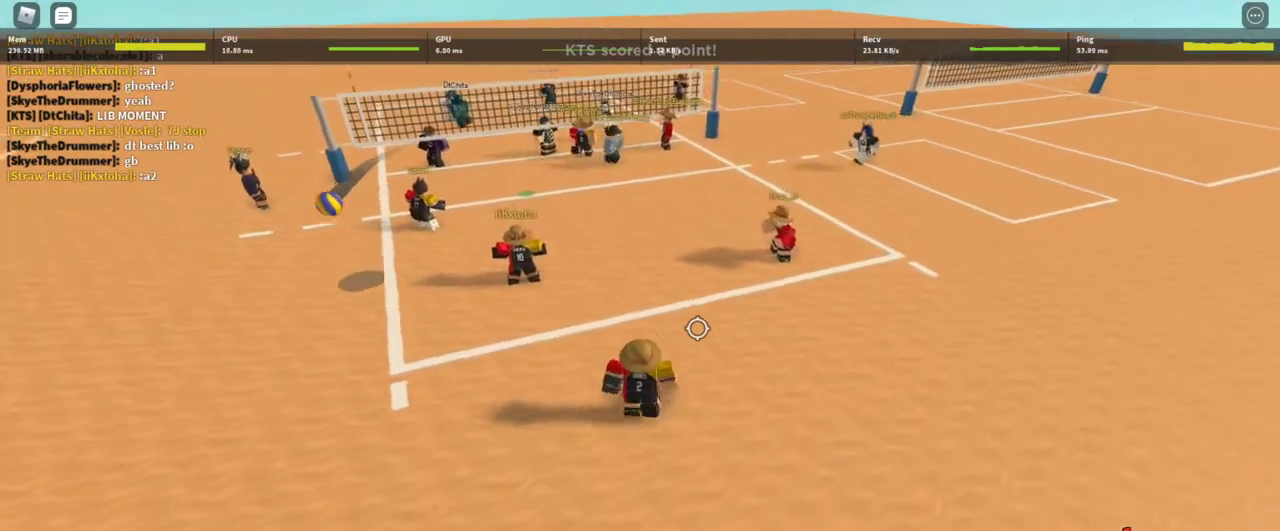
{"keys": ["d", "w"], "mouse": [], "events": [[133, "q", "down"], [233, "q", "up"], [300, "d", "down"], [467, "mouse_right", "up"]]}
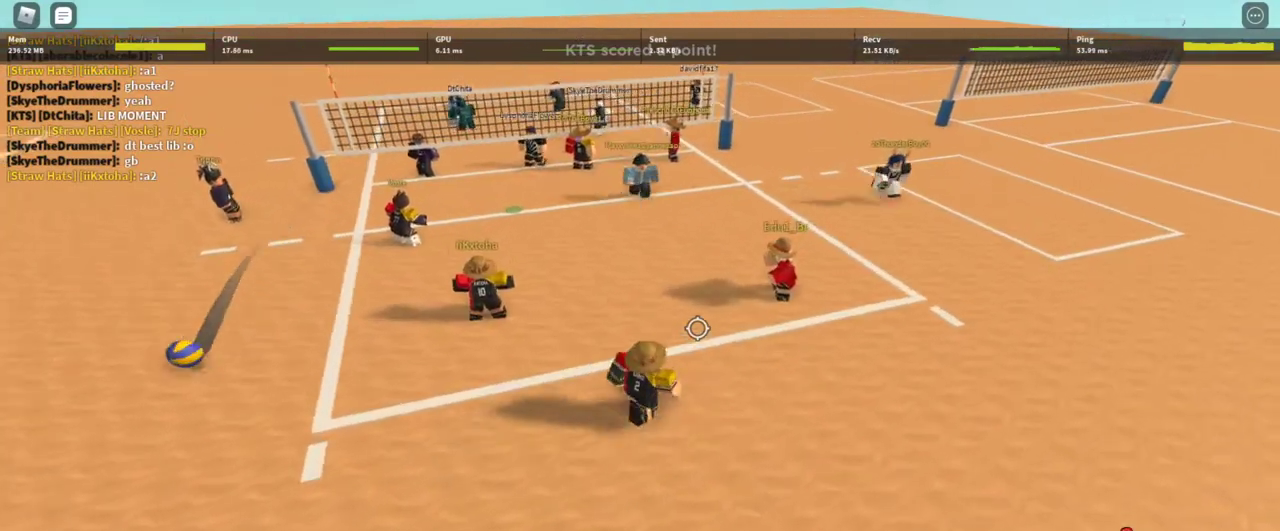
{"keys": ["d", "w"], "mouse": [], "events": []}
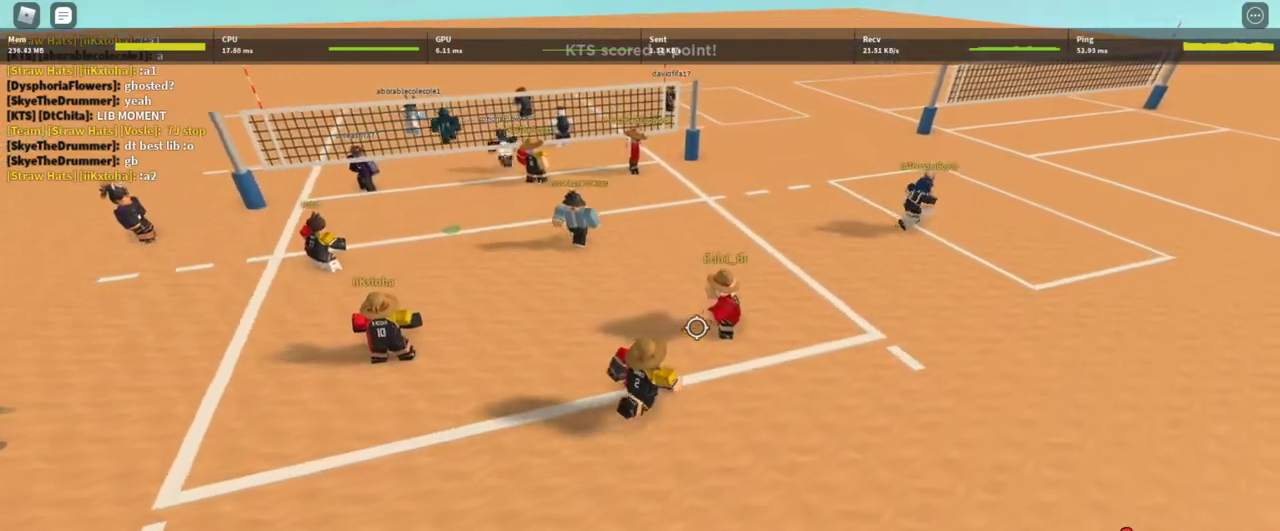
{"keys": ["d", "w"], "mouse": [], "events": [[100, "d", "up"], [367, "d", "down"]]}
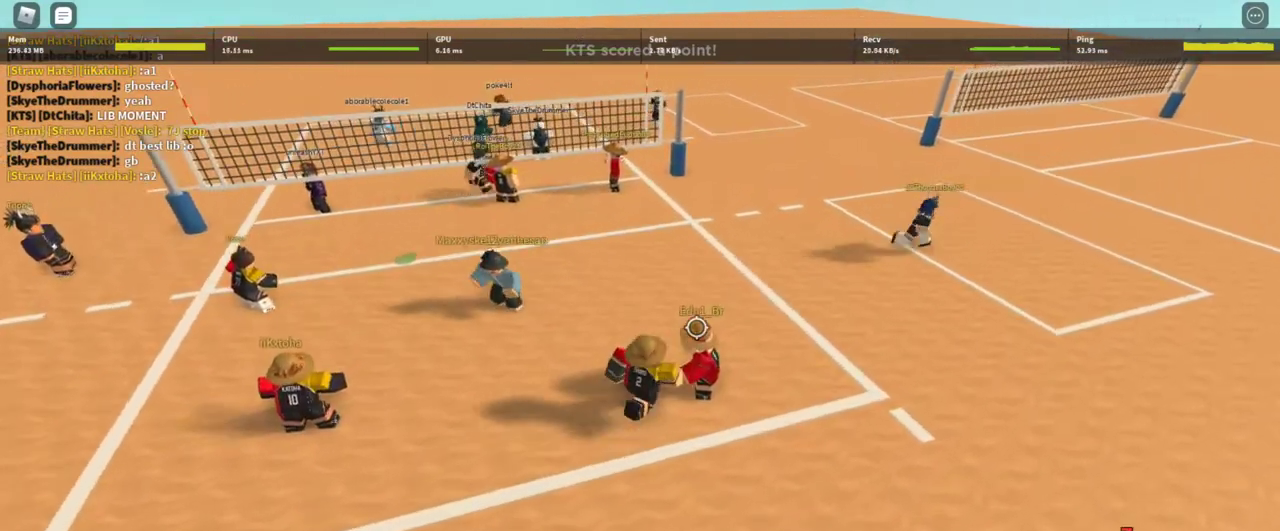
{"keys": [], "mouse": [], "events": [[133, "w", "up"], [200, "d", "up"]]}
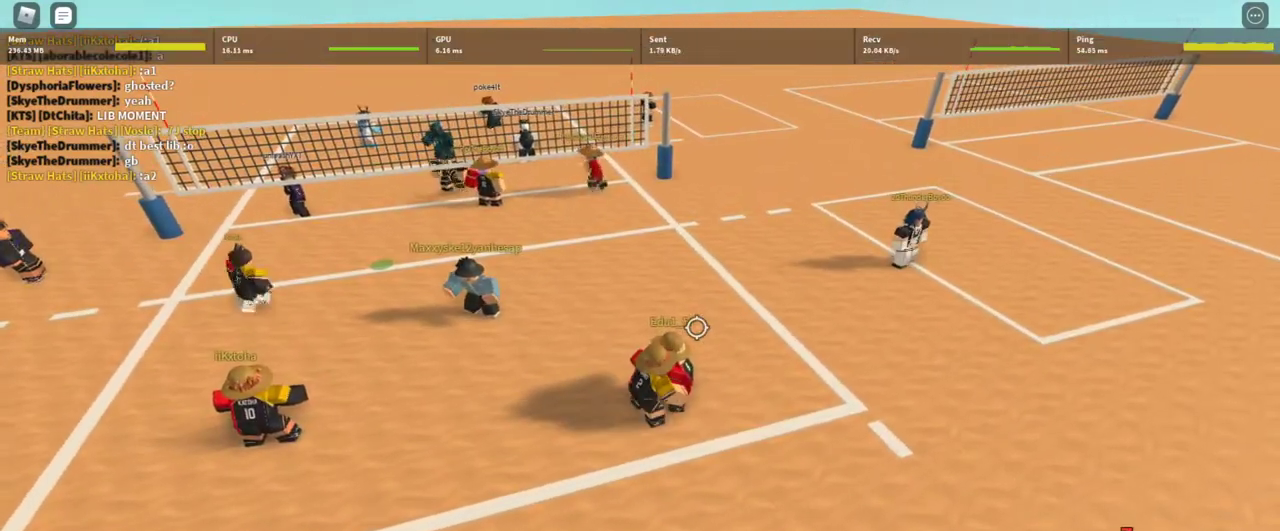
{"keys": [], "mouse": [], "events": []}
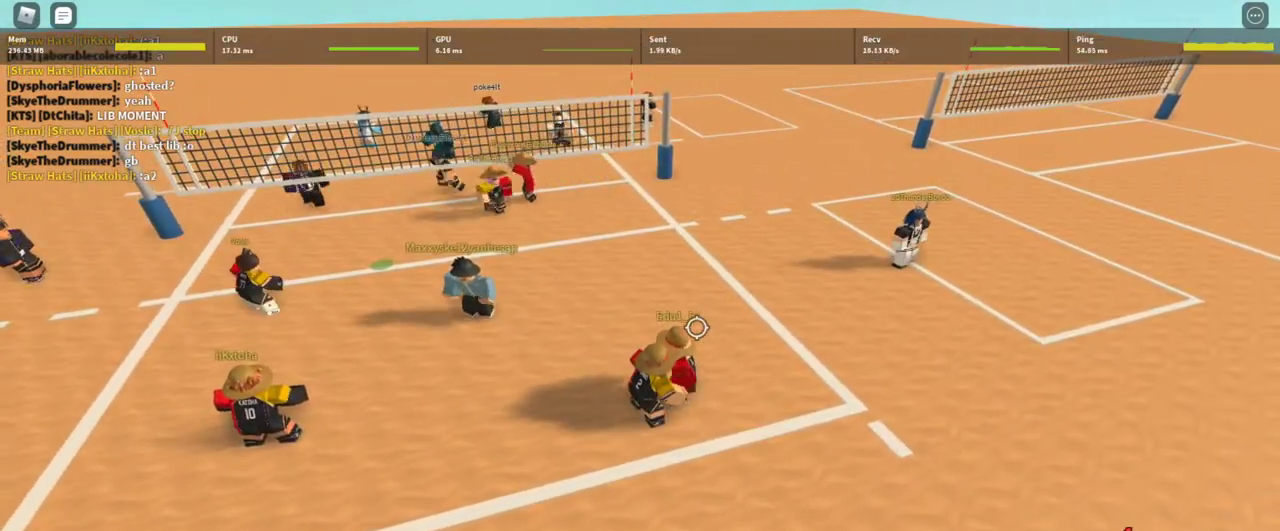
{"keys": ["d", "shift", "w"], "mouse": [], "events": [[467, "shift", "down"], [500, "d", "down"], [500, "w", "down"]]}
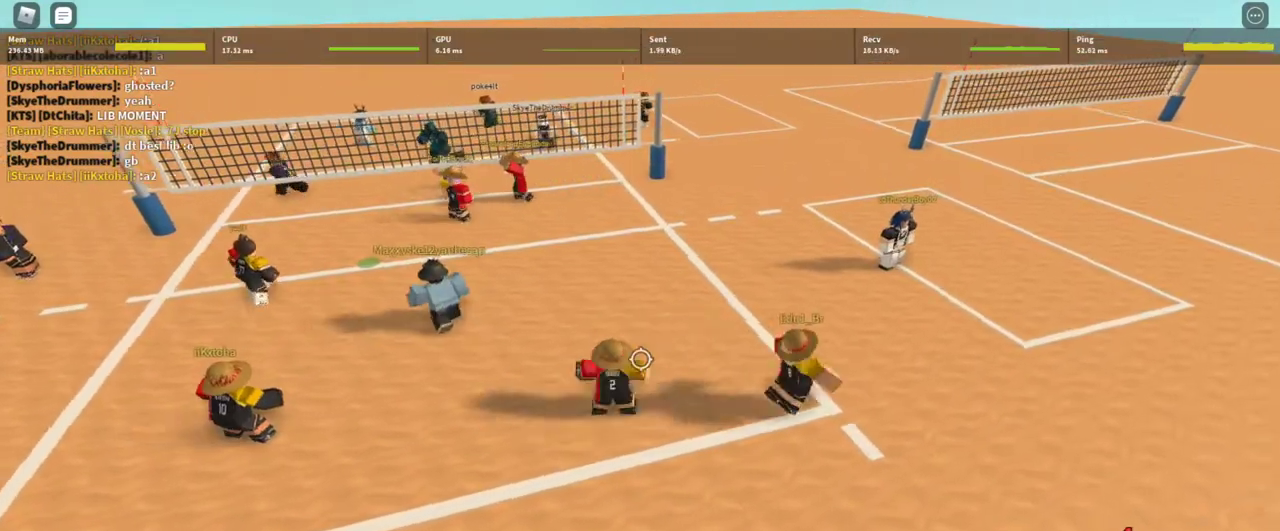
{"keys": ["w"], "mouse": [], "events": [[167, "shift", "up"], [200, "d", "up"], [400, "e", "down"], [467, "e", "up"]]}
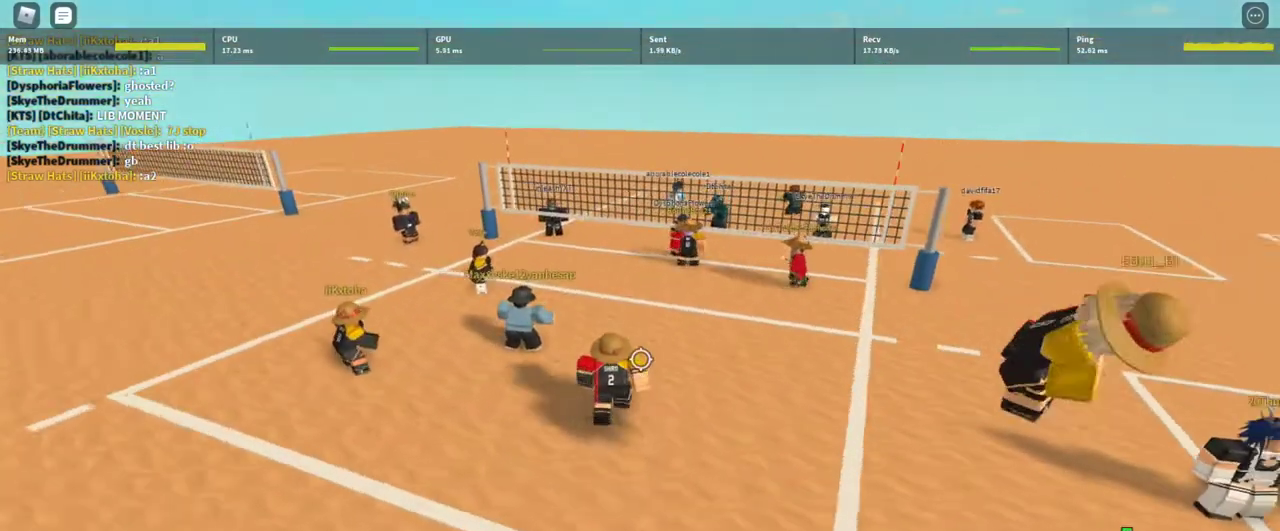
{"keys": [], "mouse": [], "events": [[133, "d", "down"], [133, "w", "up"], [300, "d", "up"]]}
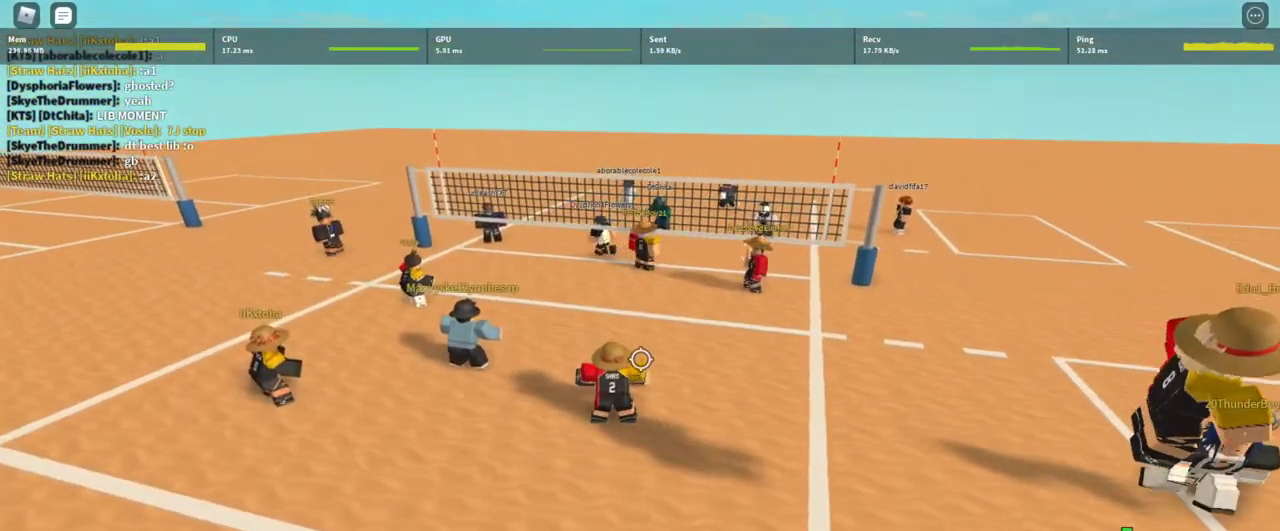
{"keys": ["d"], "mouse": ["wheel"], "events": [[233, "s", "down"], [367, "s", "up"], [400, "d", "down"], [467, "mouse_wheel", "down"]]}
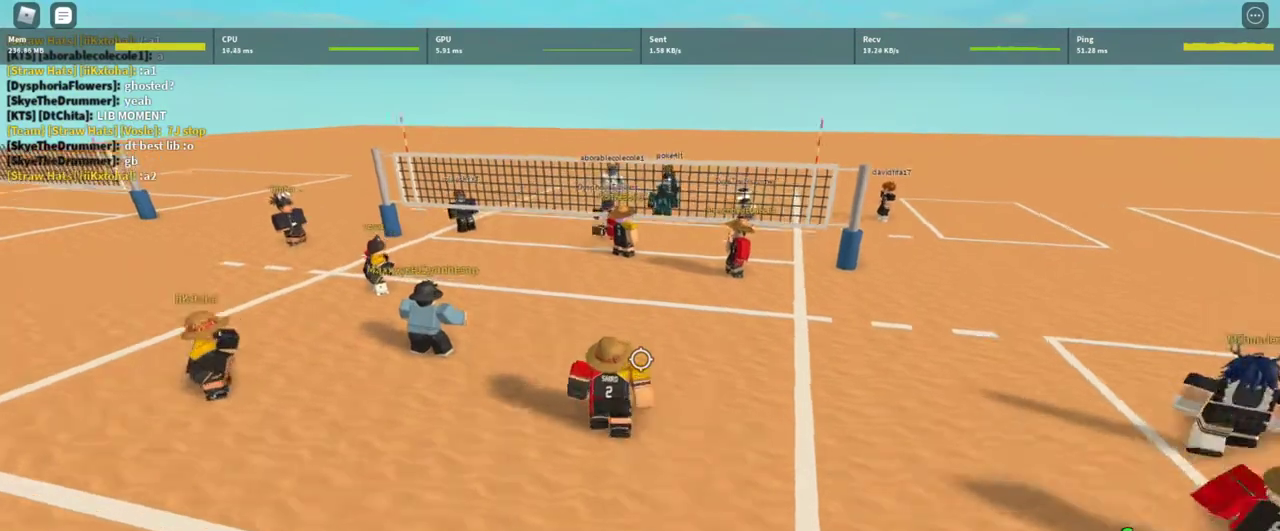
{"keys": ["a"], "mouse": [], "events": [[67, "mouse_wheel", "up"], [133, "d", "up"], [400, "a", "down"]]}
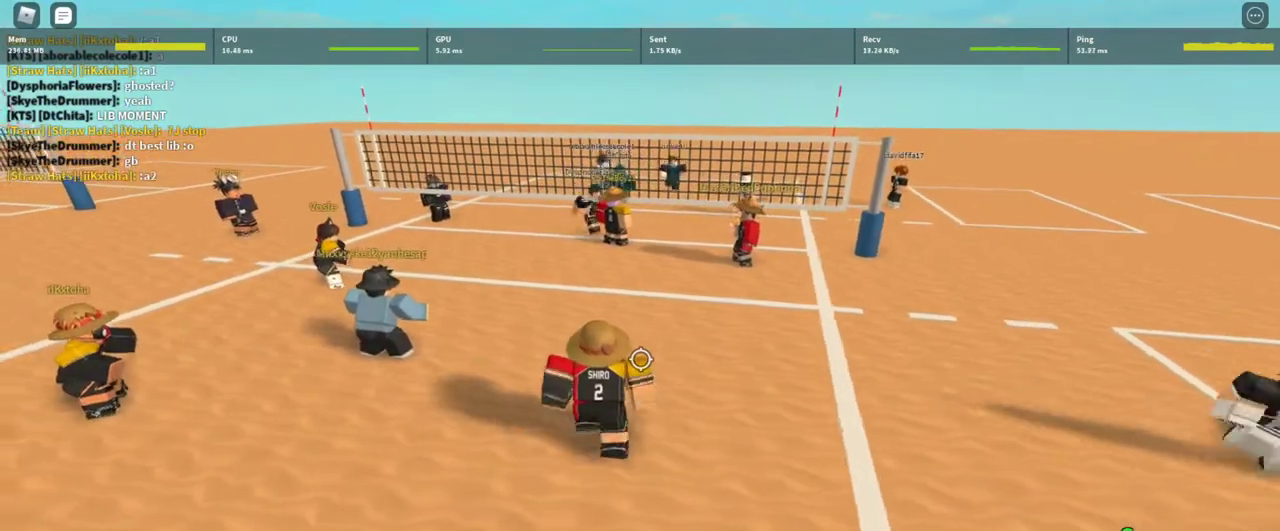
{"keys": ["d"], "mouse": [], "events": [[33, "a", "up"], [33, "e", "down"], [67, "e", "up"], [300, "s", "down"], [367, "s", "up"], [400, "d", "down"]]}
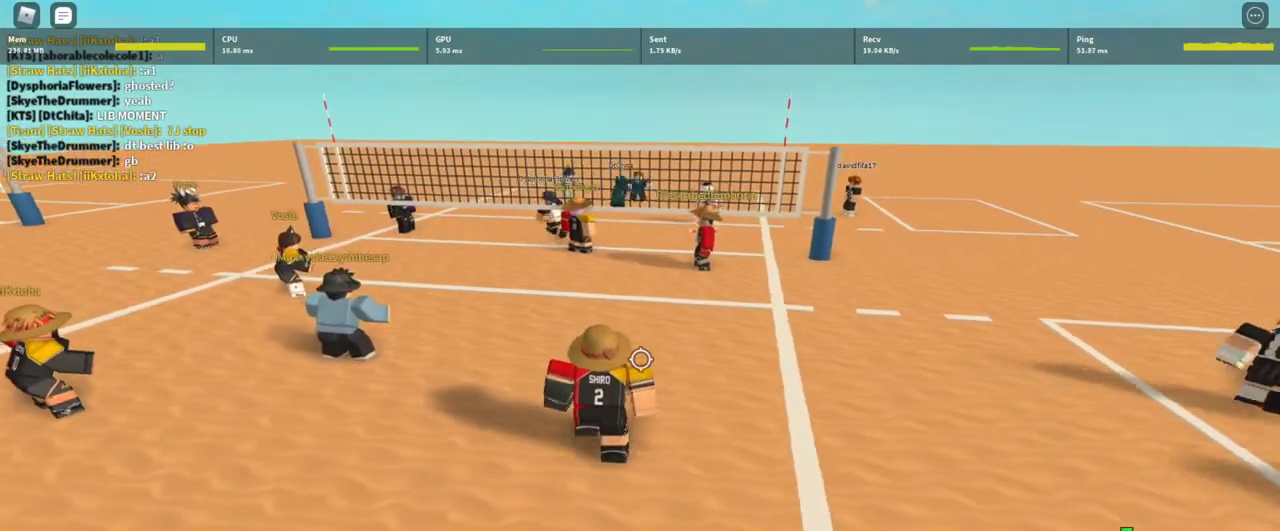
{"keys": ["s"], "mouse": [], "events": [[33, "d", "up"], [133, "a", "down"], [333, "a", "up"], [367, "d", "down"], [467, "d", "up"], [500, "s", "down"]]}
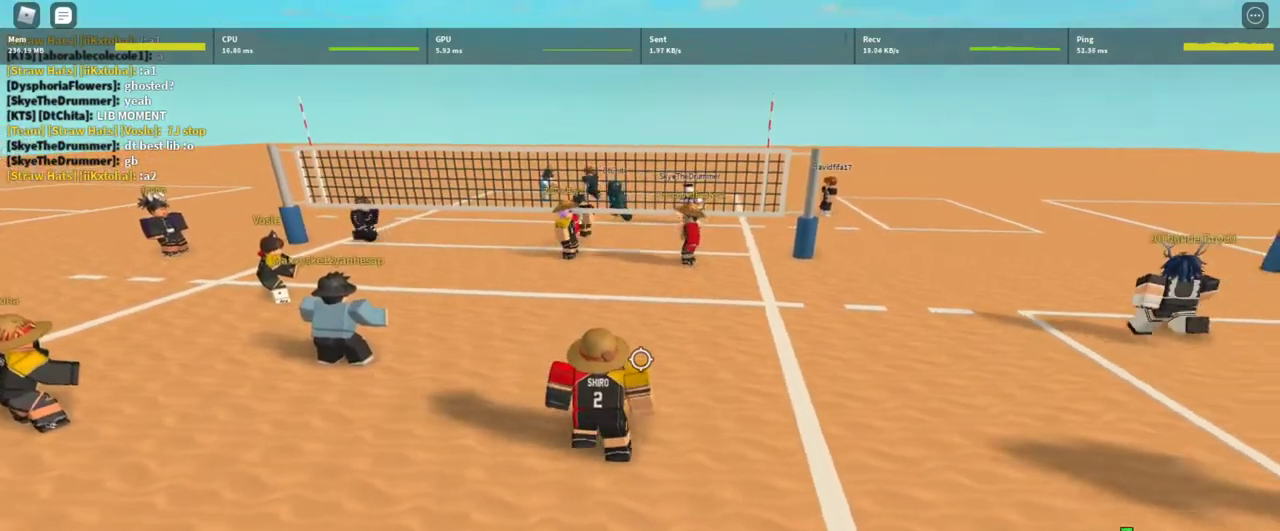
{"keys": ["d"], "mouse": [], "events": [[100, "a", "down"], [100, "s", "up"], [300, "a", "up"], [300, "w", "down"], [333, "d", "down"], [367, "w", "up"]]}
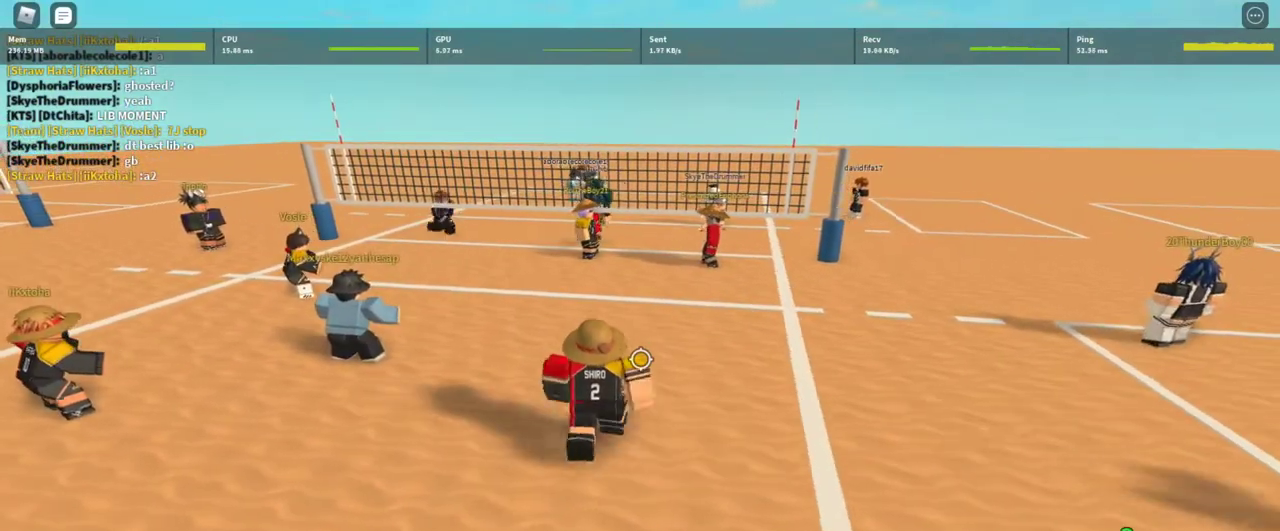
{"keys": [], "mouse": [], "events": [[33, "d", "up"]]}